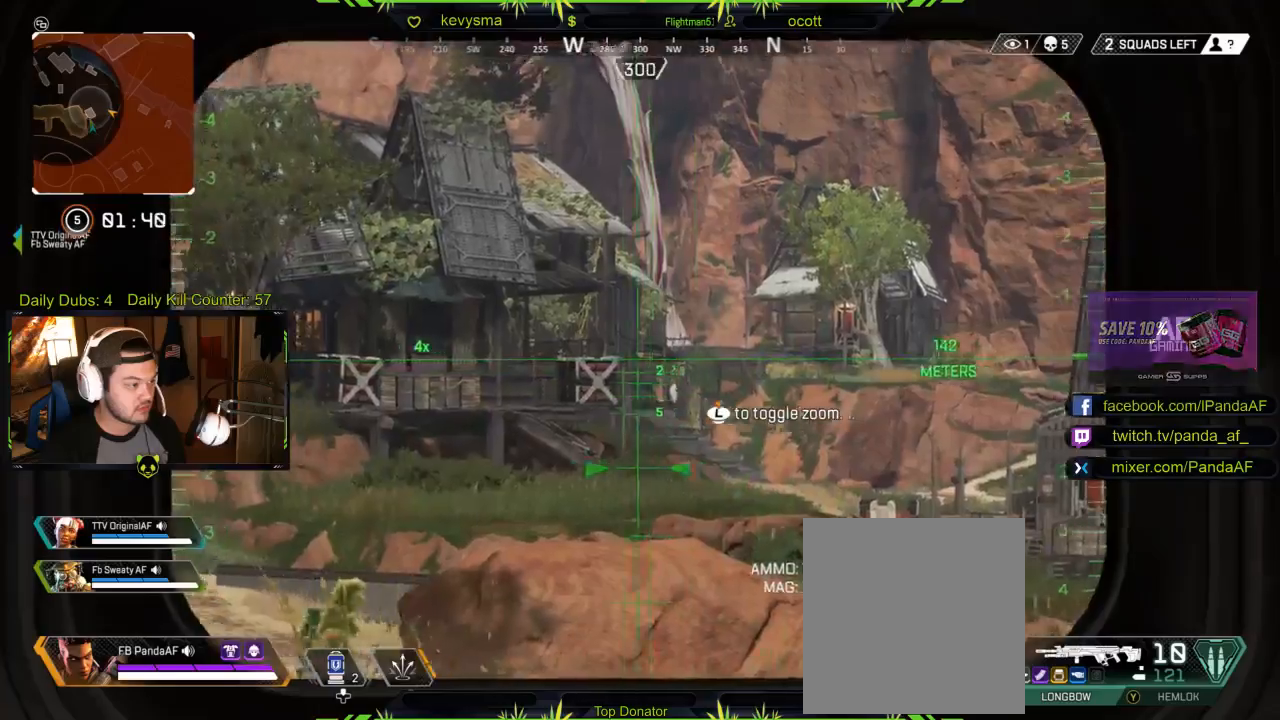
Gameplay with a controller (Xbox layout); each line is a JSON object with the inputs held at the frame after it. "events" lists button and stick changes between this image and that frame as [ms after this image, input, new state], when the widget could be followed in between.
{"buttons": ["L2"], "left_stick": "center", "right_stick": "center", "events": [[200, "right_stick", "center"]]}
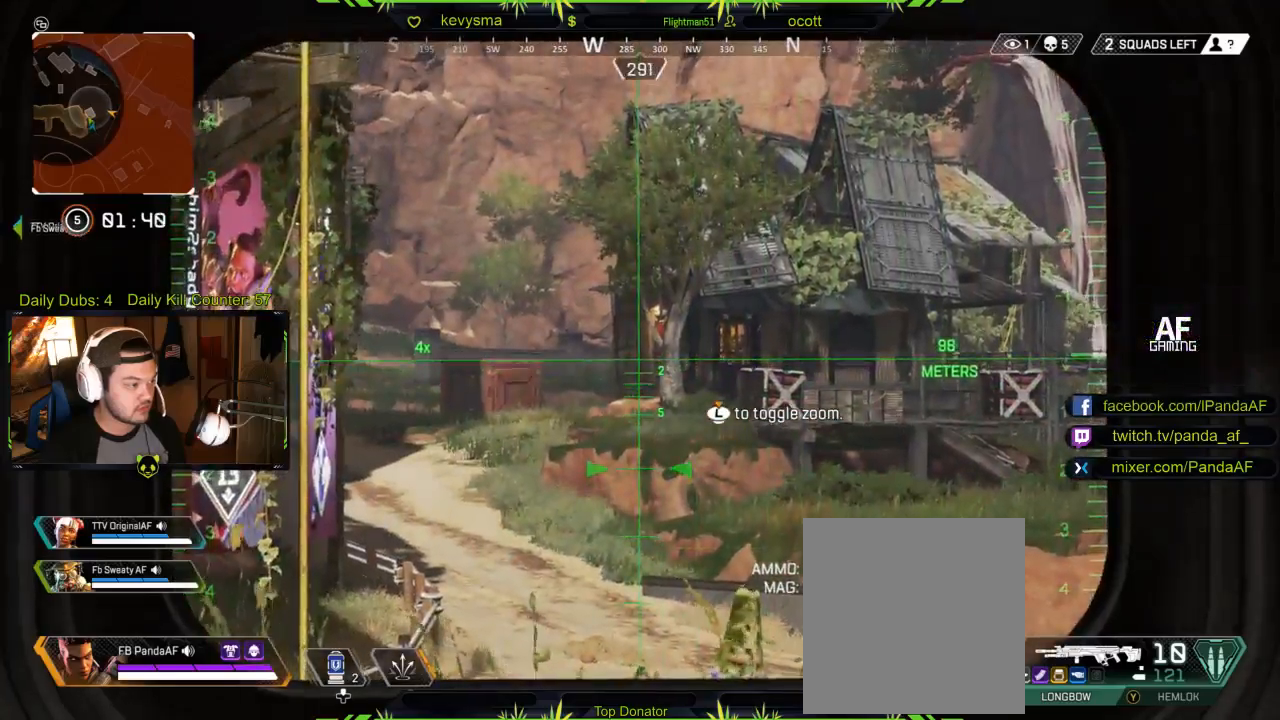
{"buttons": [], "left_stick": "up-left", "right_stick": "down-right", "events": [[117, "L2", "up"], [117, "left_stick", "up"], [117, "right_stick", "right"], [183, "left_stick", "up-left"], [317, "right_stick", "down-right"]]}
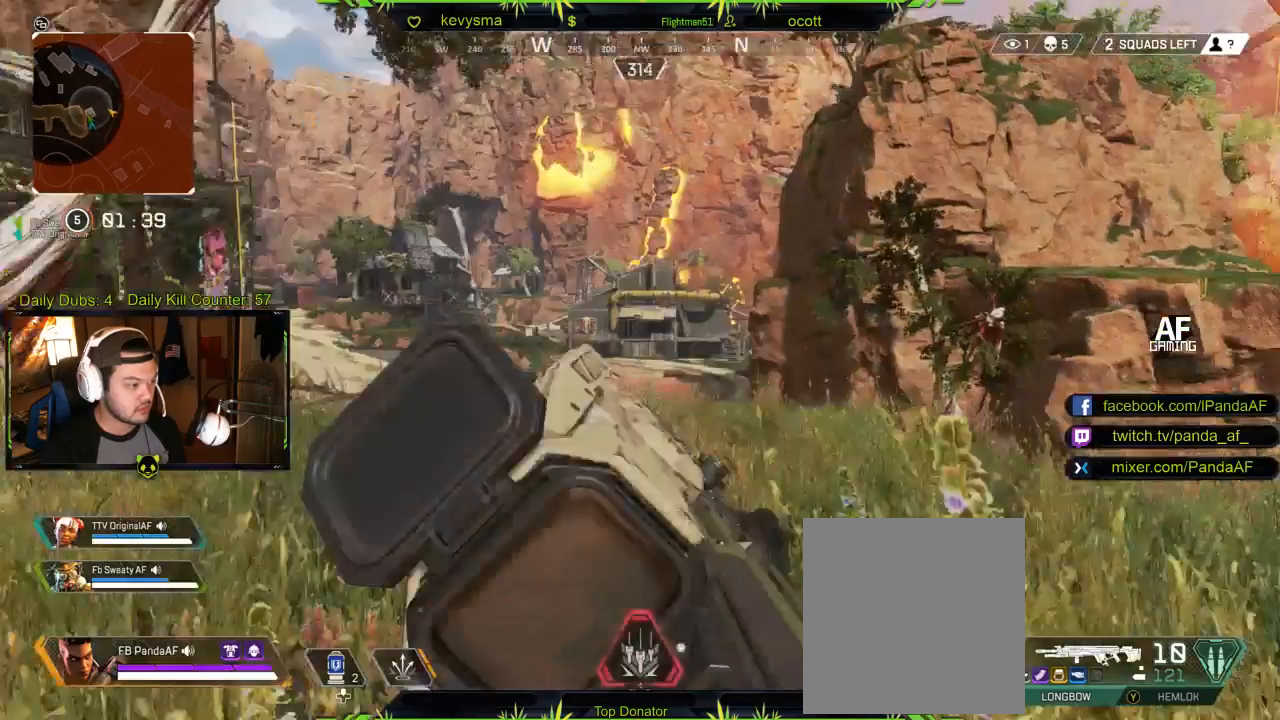
{"buttons": [], "left_stick": "up-right", "right_stick": "center", "events": [[33, "right_stick", "center"], [283, "right_stick", "left"], [367, "left_stick", "up-right"], [500, "right_stick", "center"]]}
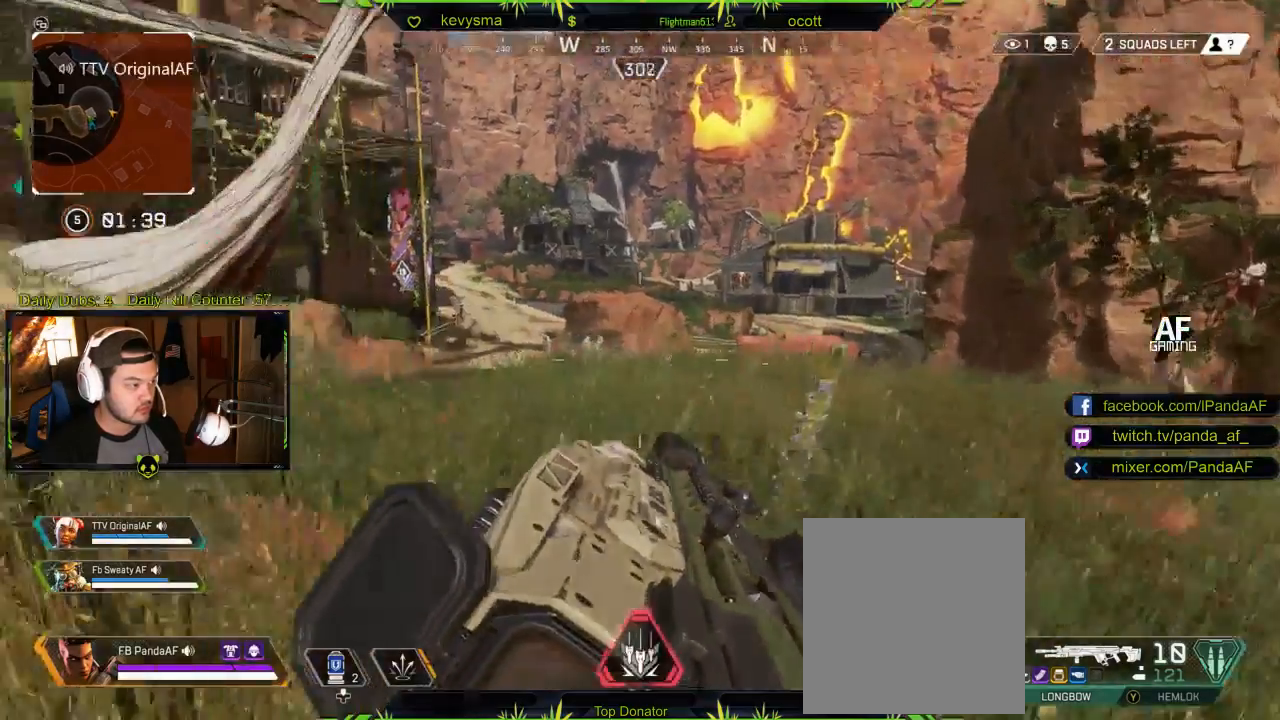
{"buttons": [], "left_stick": "up-right", "right_stick": "center", "events": []}
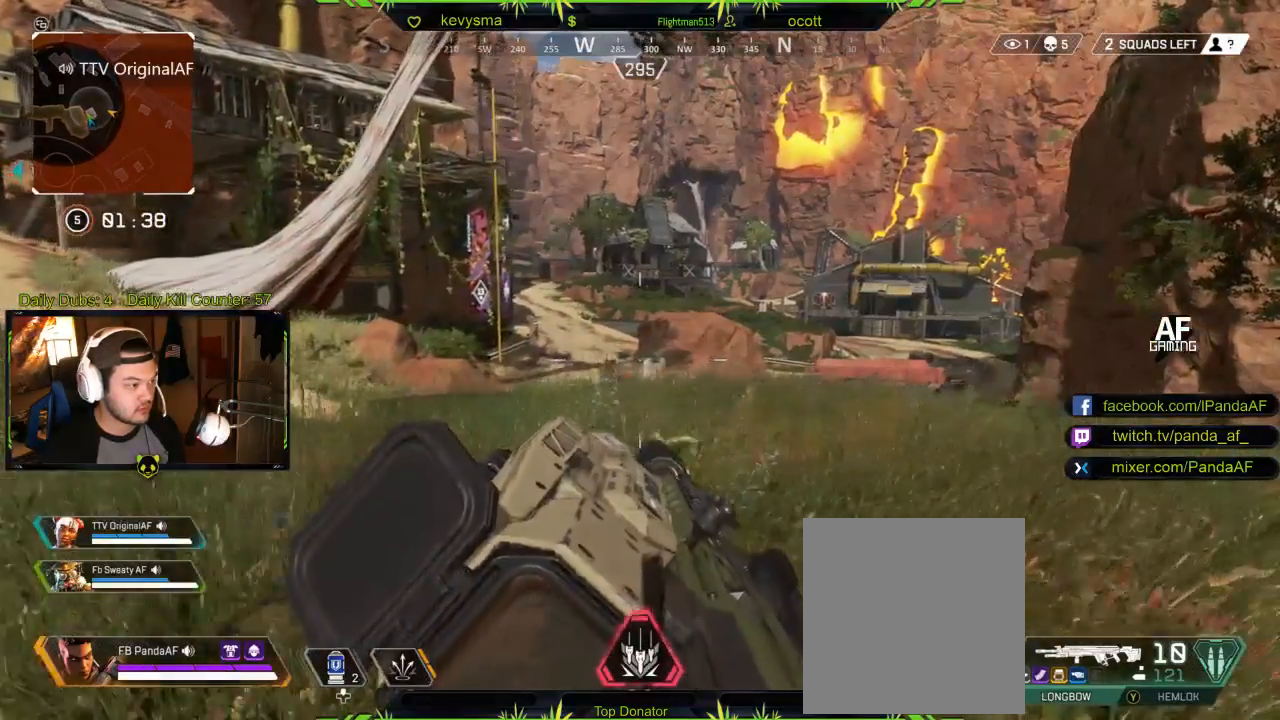
{"buttons": [], "left_stick": "up-right", "right_stick": "left", "events": [[500, "right_stick", "left"]]}
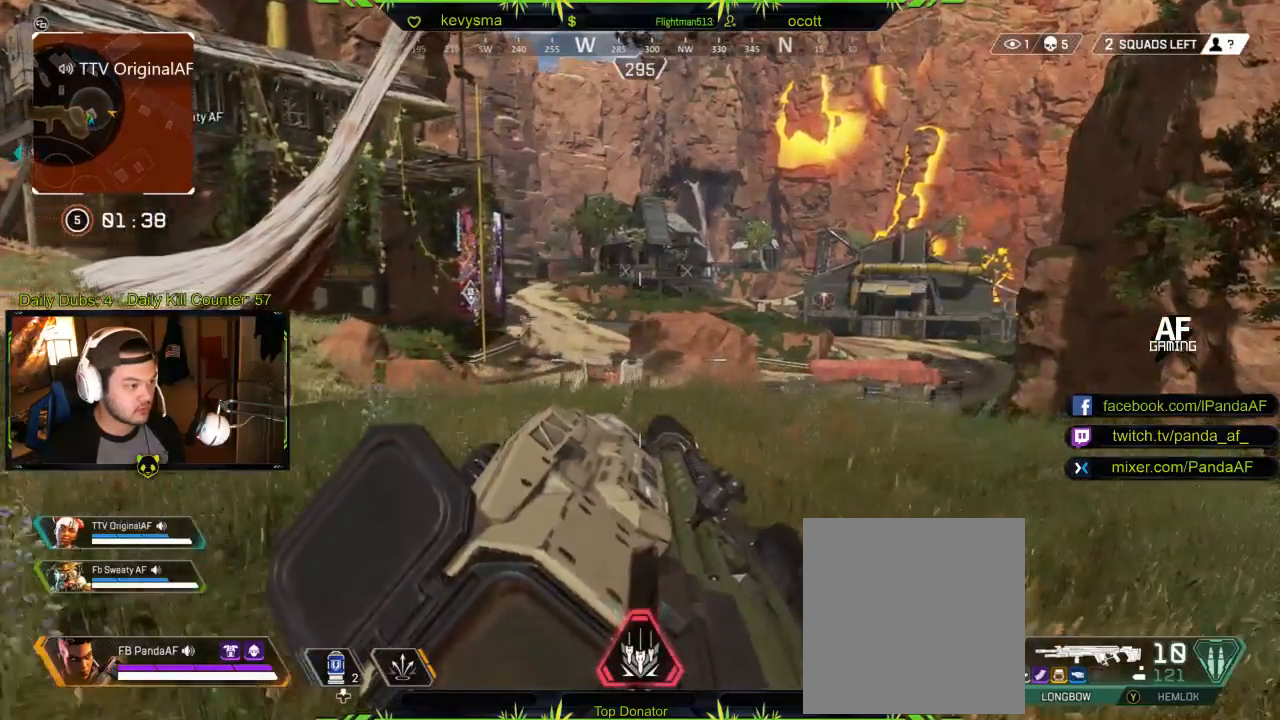
{"buttons": [], "left_stick": "right", "right_stick": "center", "events": [[50, "left_stick", "right"], [133, "right_stick", "center"], [250, "B", "down"], [350, "B", "up"]]}
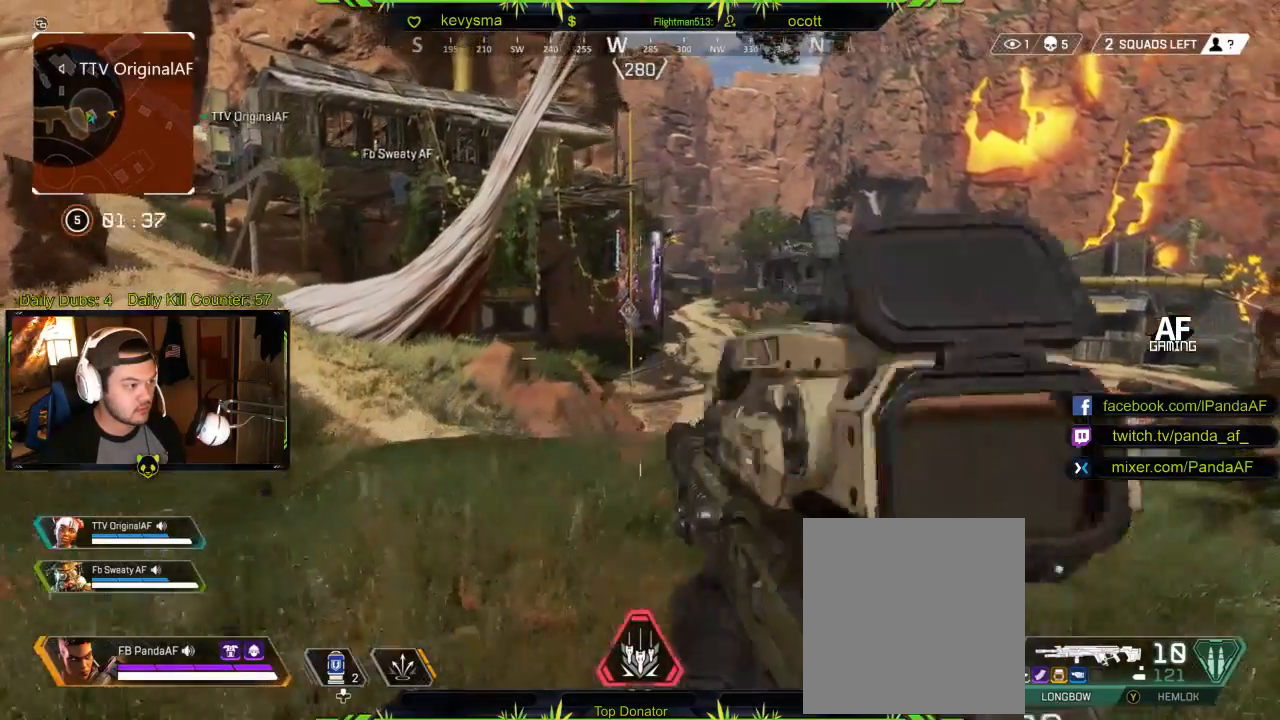
{"buttons": [], "left_stick": "up-right", "right_stick": "center", "events": [[50, "left_stick", "up-right"]]}
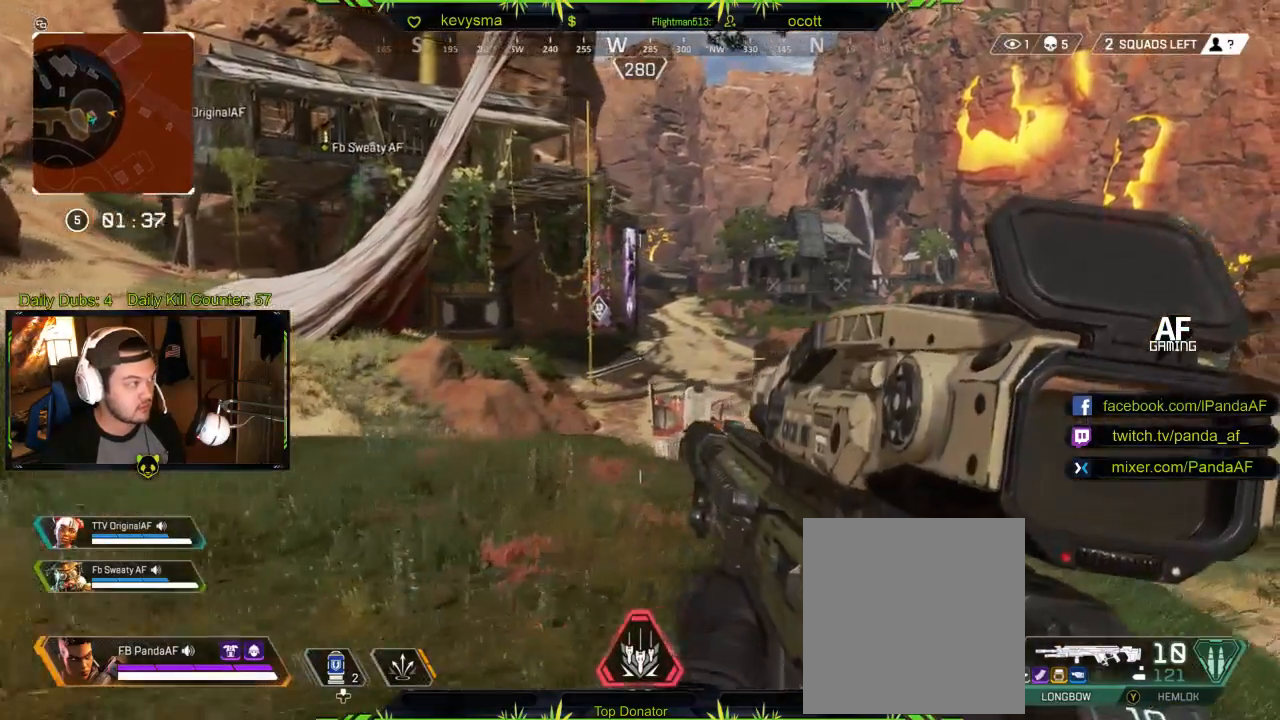
{"buttons": [], "left_stick": "up", "right_stick": "center", "events": [[33, "right_stick", "right"], [133, "right_stick", "center"], [317, "left_stick", "up"]]}
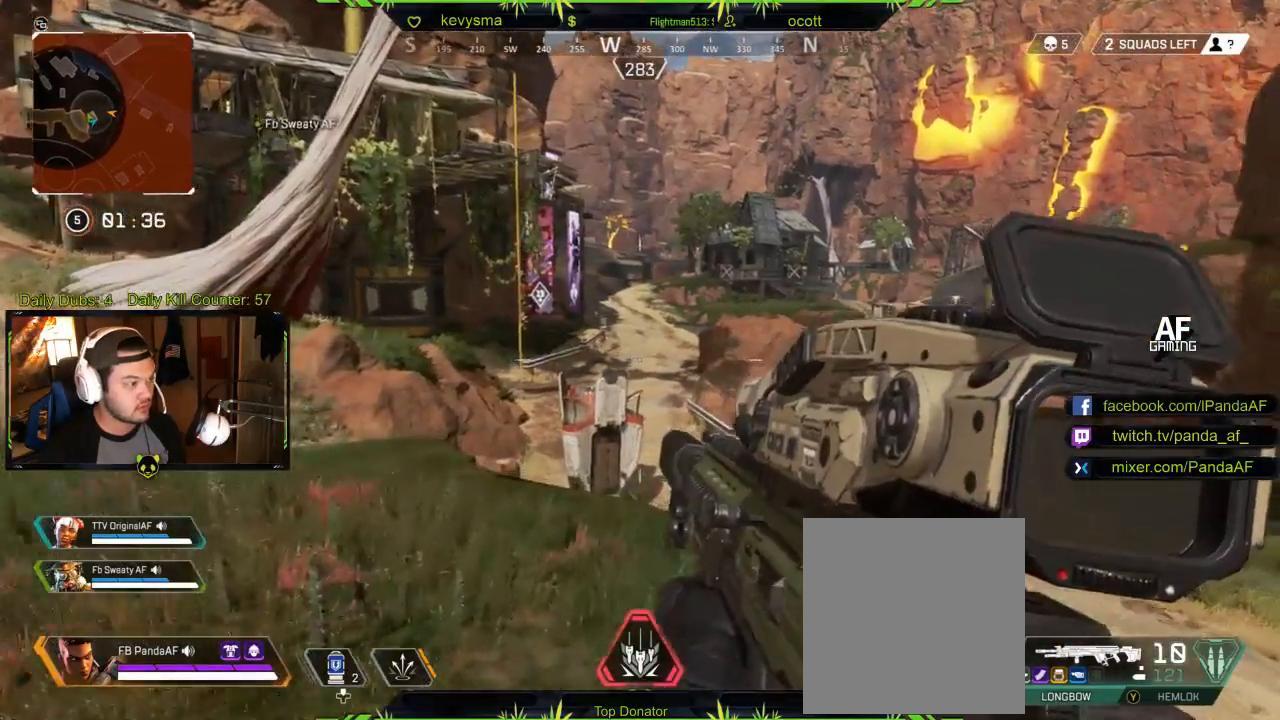
{"buttons": [], "left_stick": "left", "right_stick": "center", "events": [[83, "left_stick", "up-right"], [483, "left_stick", "left"]]}
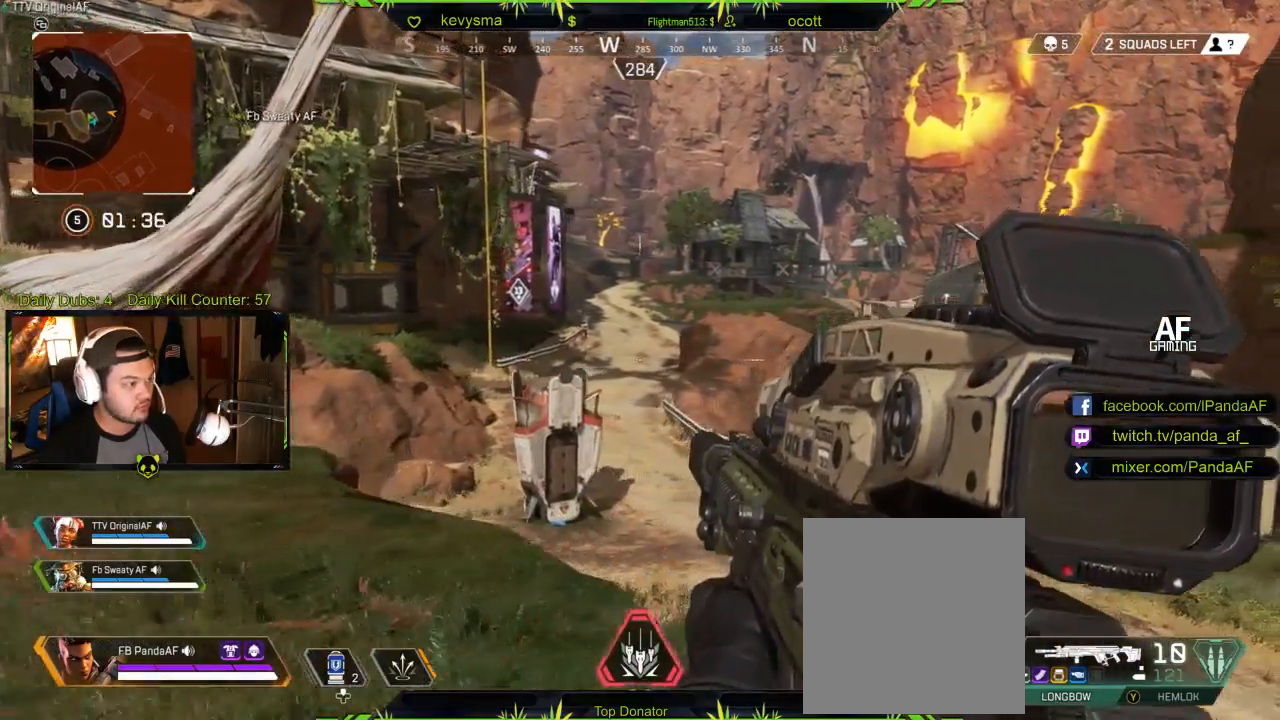
{"buttons": ["R2"], "left_stick": "down", "right_stick": "center", "events": [[17, "right_stick", "right"], [183, "right_stick", "center"], [233, "left_stick", "down-left"], [400, "left_stick", "down"], [500, "R2", "down"]]}
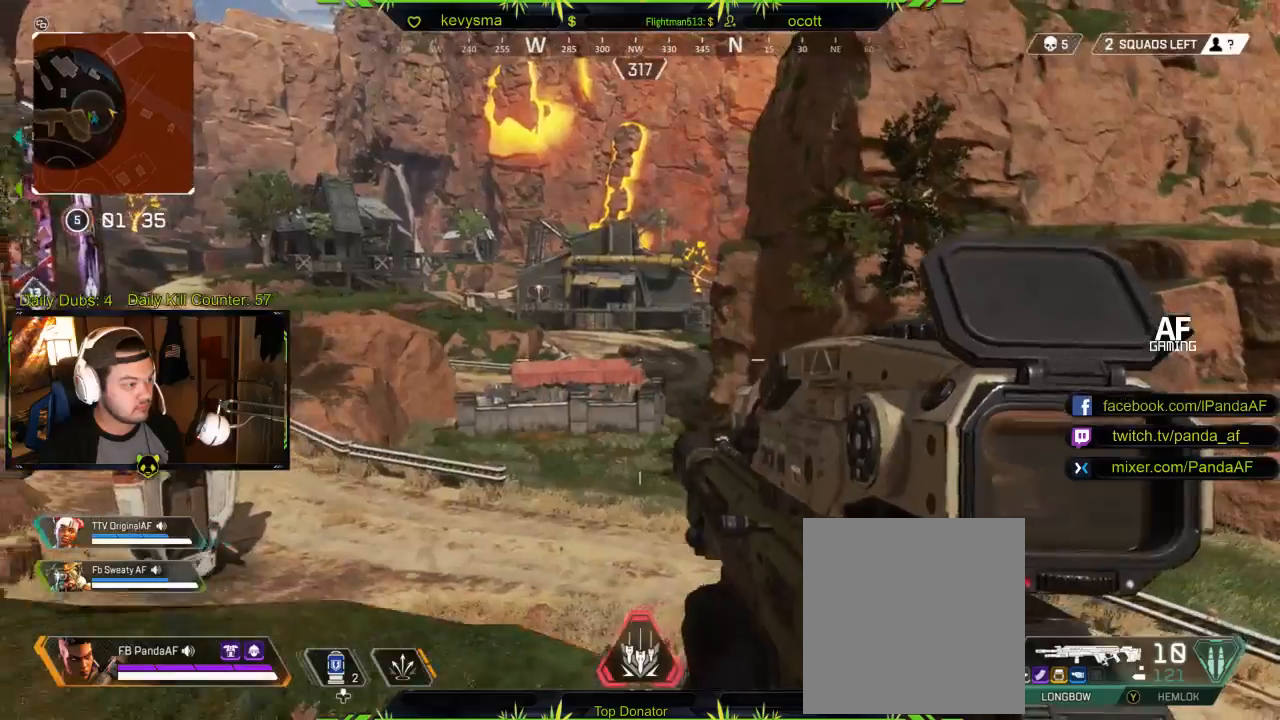
{"buttons": [], "left_stick": "down", "right_stick": "center", "events": [[67, "R2", "up"]]}
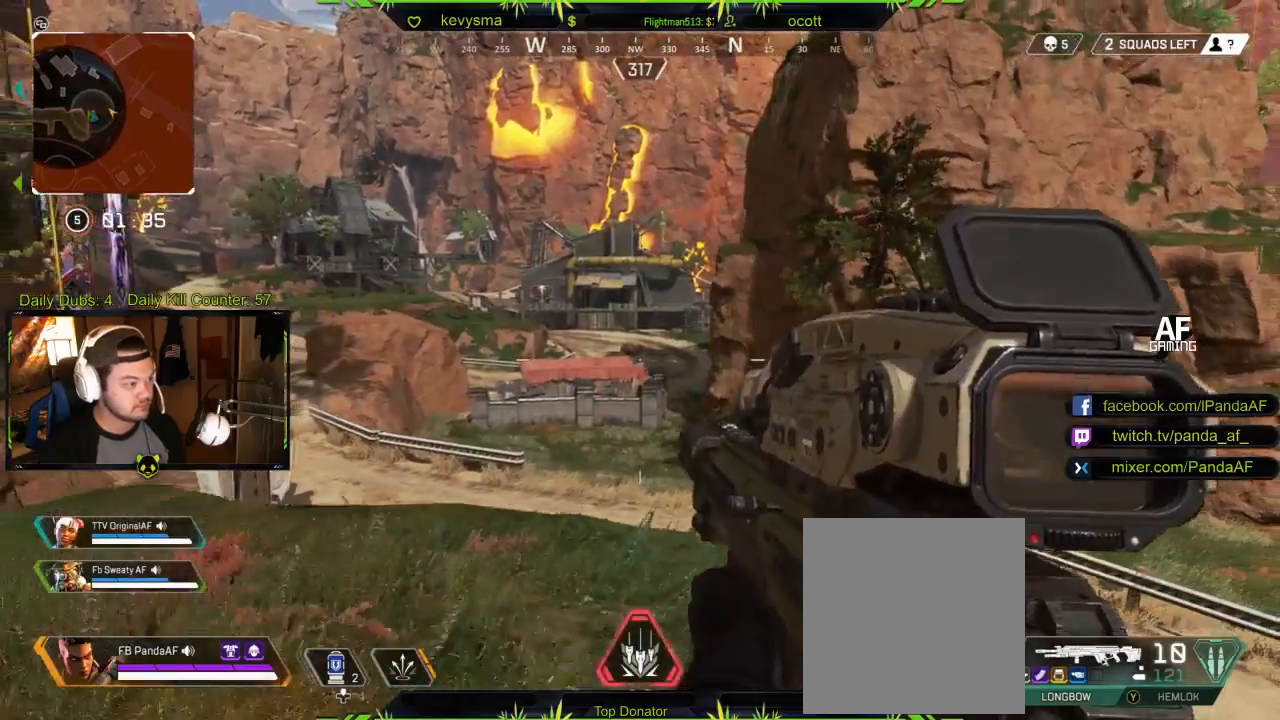
{"buttons": [], "left_stick": "right", "right_stick": "center", "events": [[133, "right_stick", "right"], [383, "left_stick", "right"], [433, "right_stick", "center"]]}
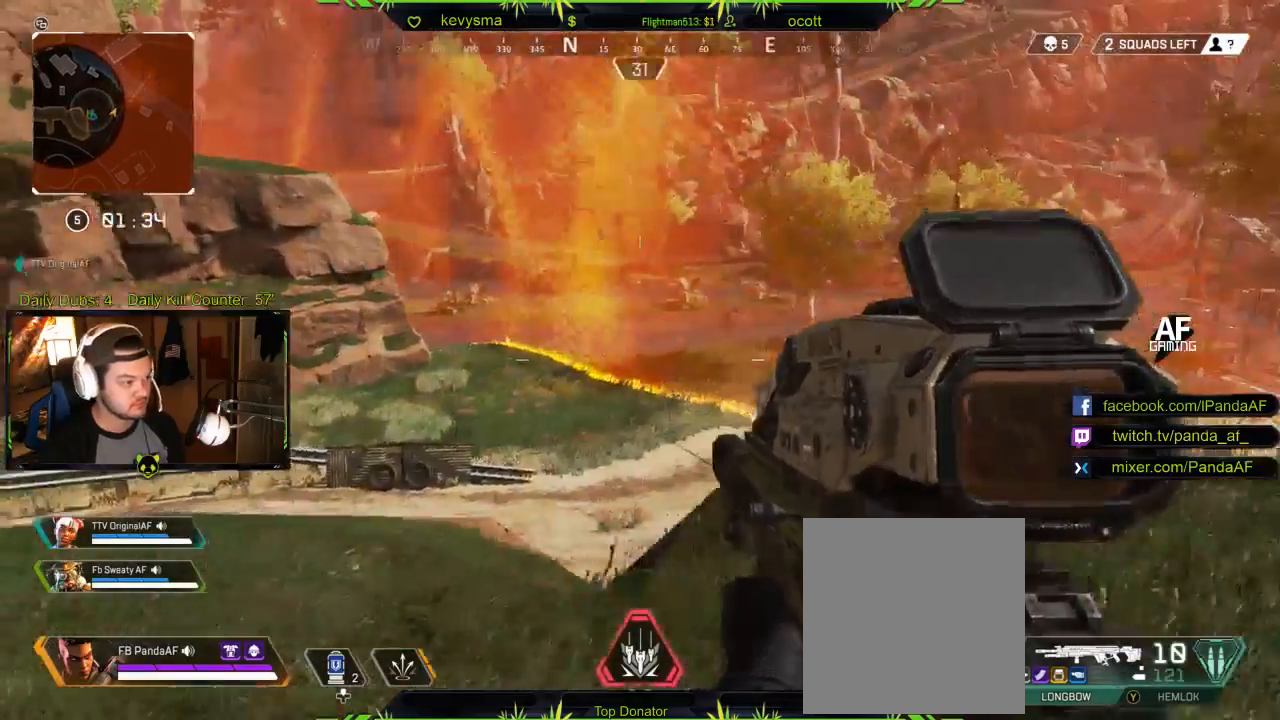
{"buttons": [], "left_stick": "up-right", "right_stick": "left", "events": [[50, "left_stick", "up-right"], [367, "L3", "down"], [367, "right_stick", "left"], [483, "L3", "up"]]}
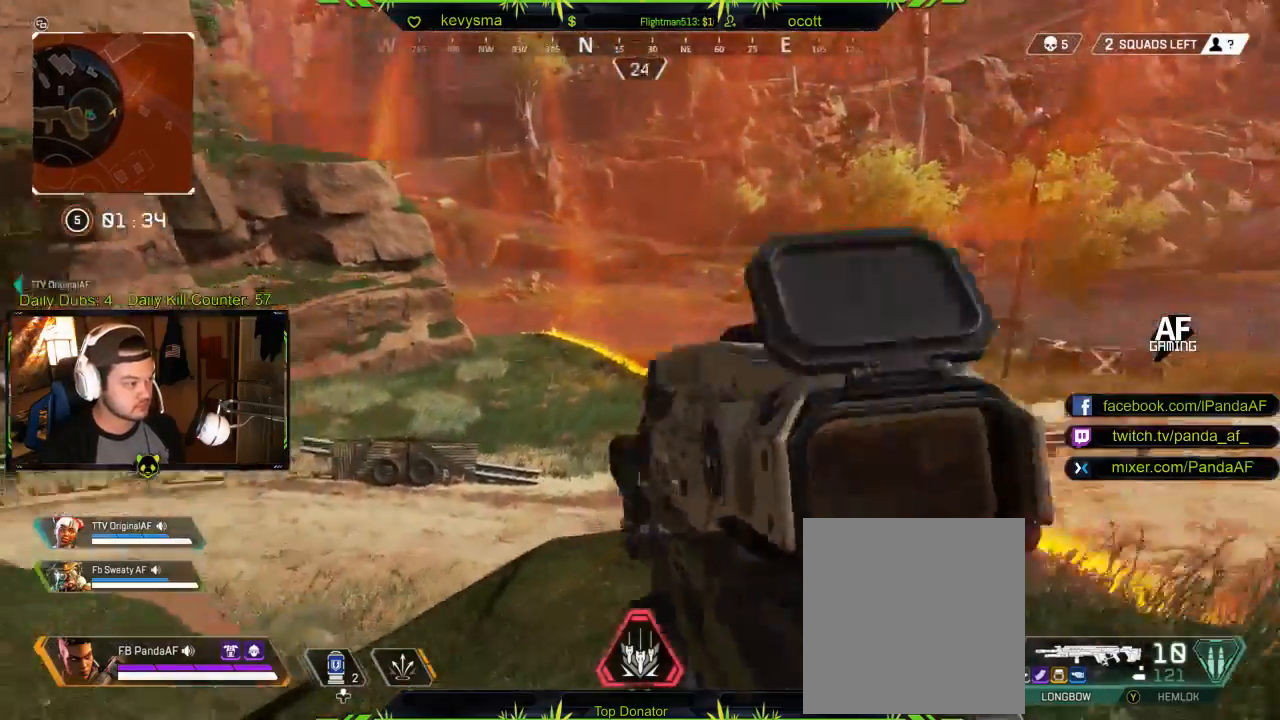
{"buttons": [], "left_stick": "down-right", "right_stick": "center", "events": [[17, "right_stick", "up-left"], [117, "left_stick", "down-right"], [133, "right_stick", "center"], [317, "right_stick", "left"], [450, "right_stick", "center"]]}
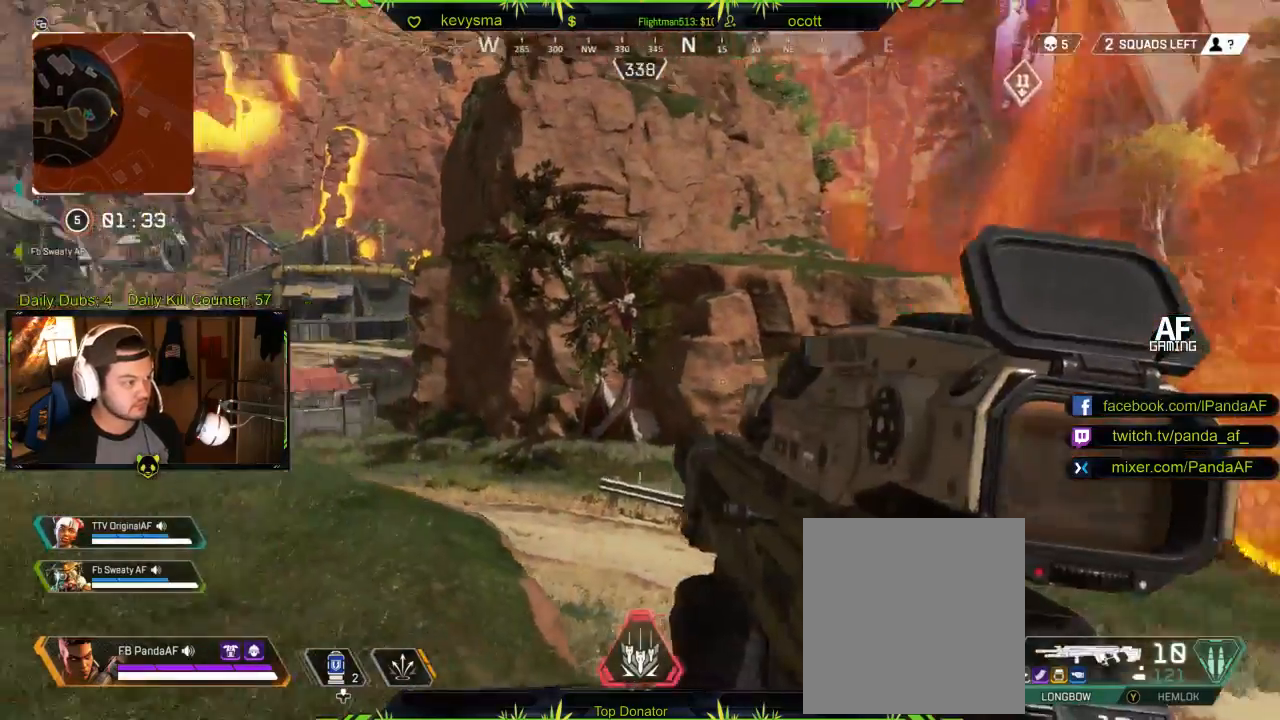
{"buttons": ["L3"], "left_stick": "up", "right_stick": "center", "events": [[100, "left_stick", "up-right"], [100, "right_stick", "right"], [250, "L3", "down"], [250, "left_stick", "up"], [350, "right_stick", "center"]]}
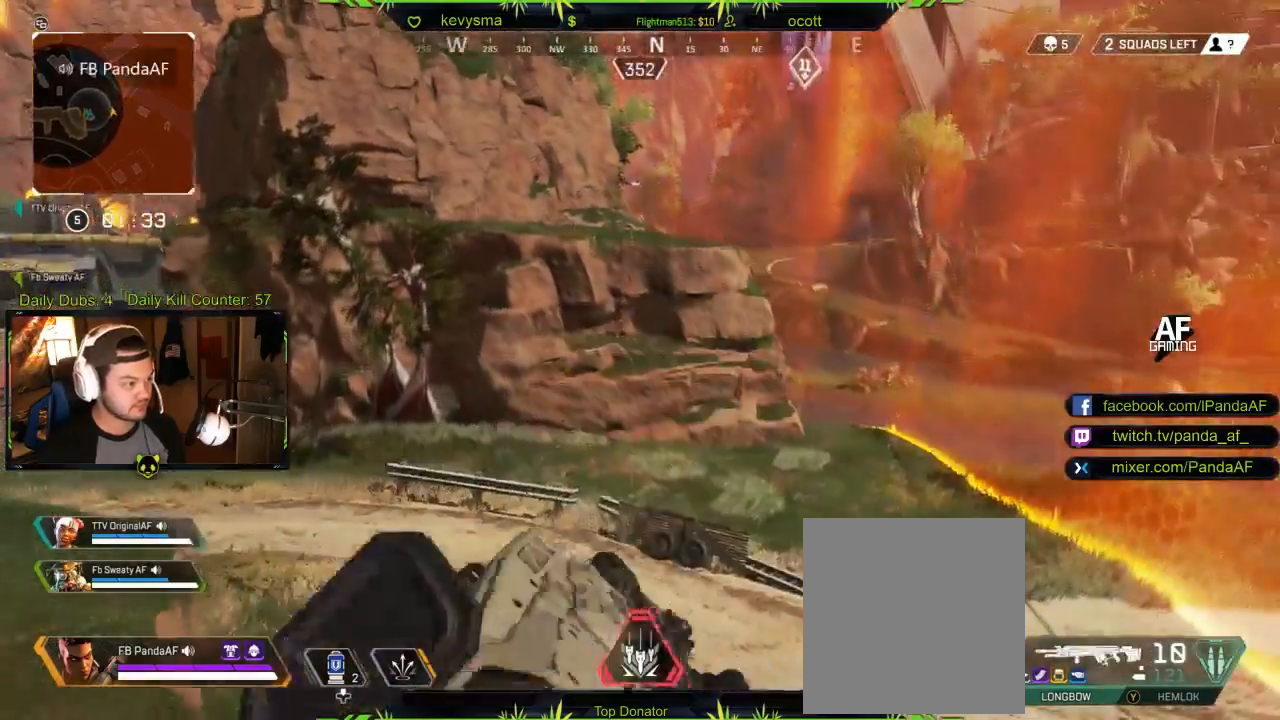
{"buttons": [], "left_stick": "up", "right_stick": "center", "events": [[33, "L3", "up"]]}
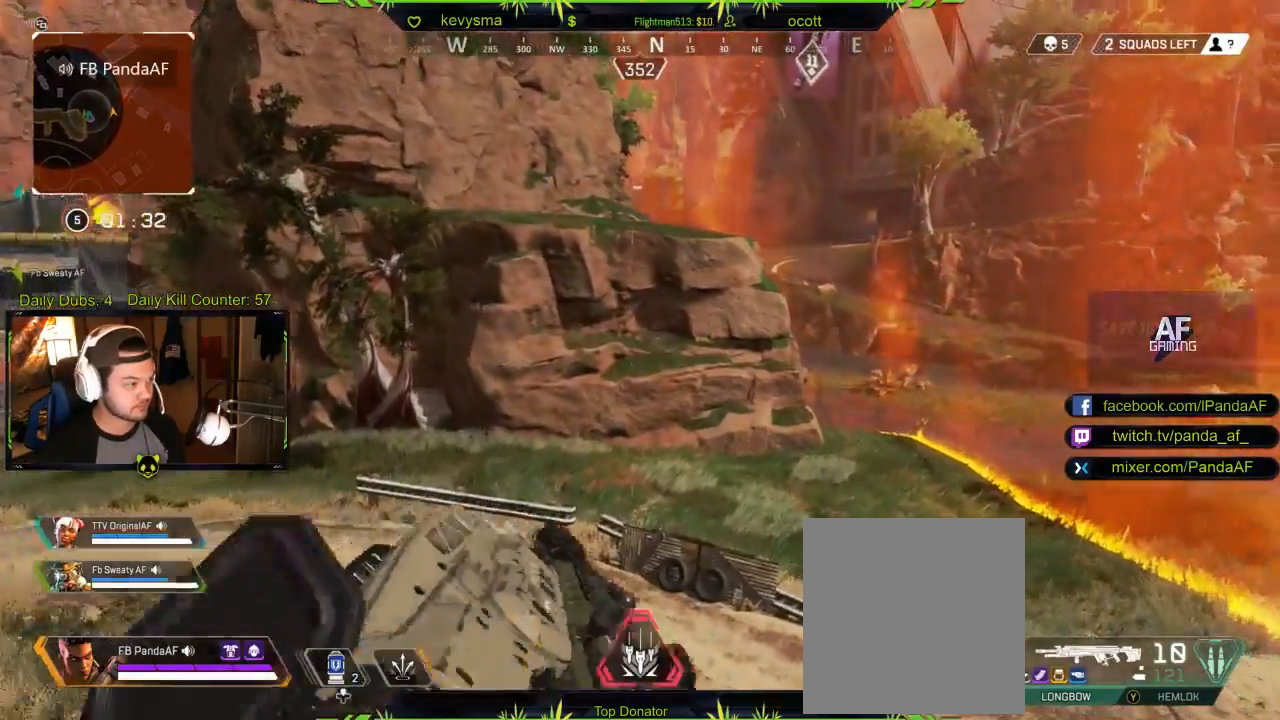
{"buttons": [], "left_stick": "up", "right_stick": "center", "events": [[50, "A", "down"], [183, "A", "up"], [217, "right_stick", "down-left"], [300, "right_stick", "left"], [500, "right_stick", "center"]]}
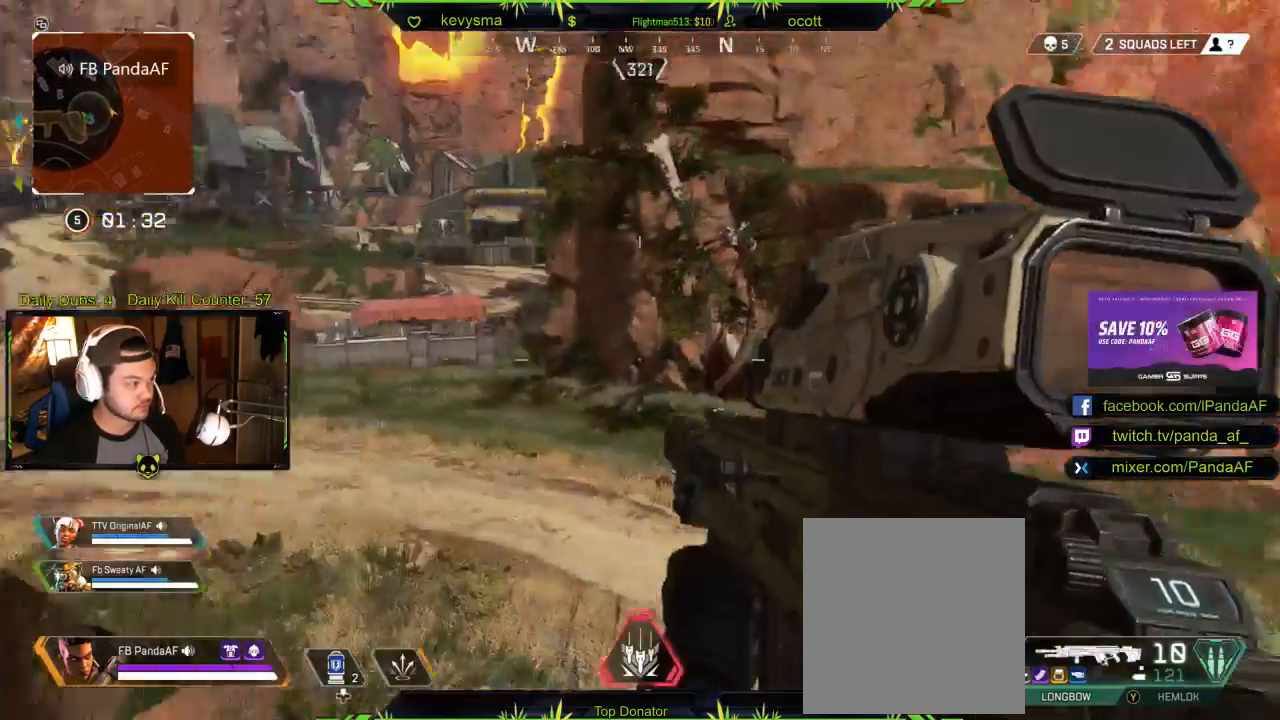
{"buttons": [], "left_stick": "up", "right_stick": "right", "events": [[383, "right_stick", "right"]]}
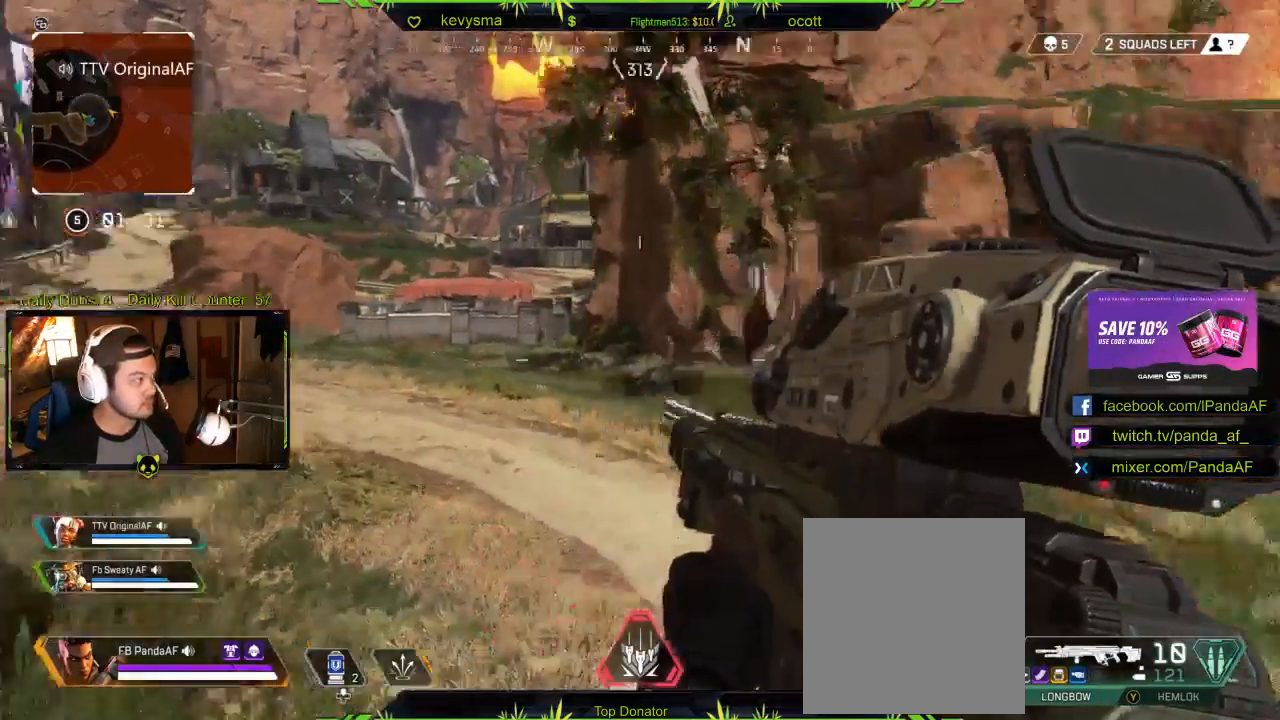
{"buttons": [], "left_stick": "up", "right_stick": "center", "events": [[67, "right_stick", "center"], [183, "right_stick", "right"], [350, "right_stick", "center"]]}
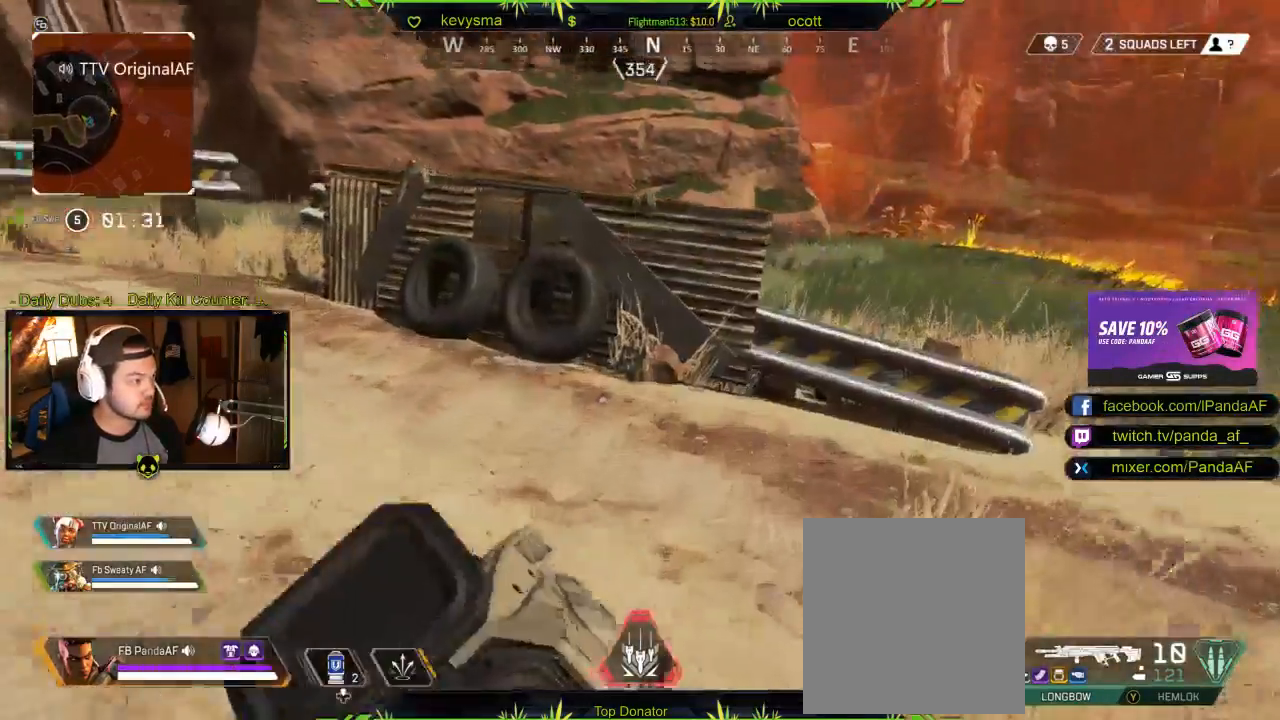
{"buttons": [], "left_stick": "up", "right_stick": "left", "events": [[483, "right_stick", "left"]]}
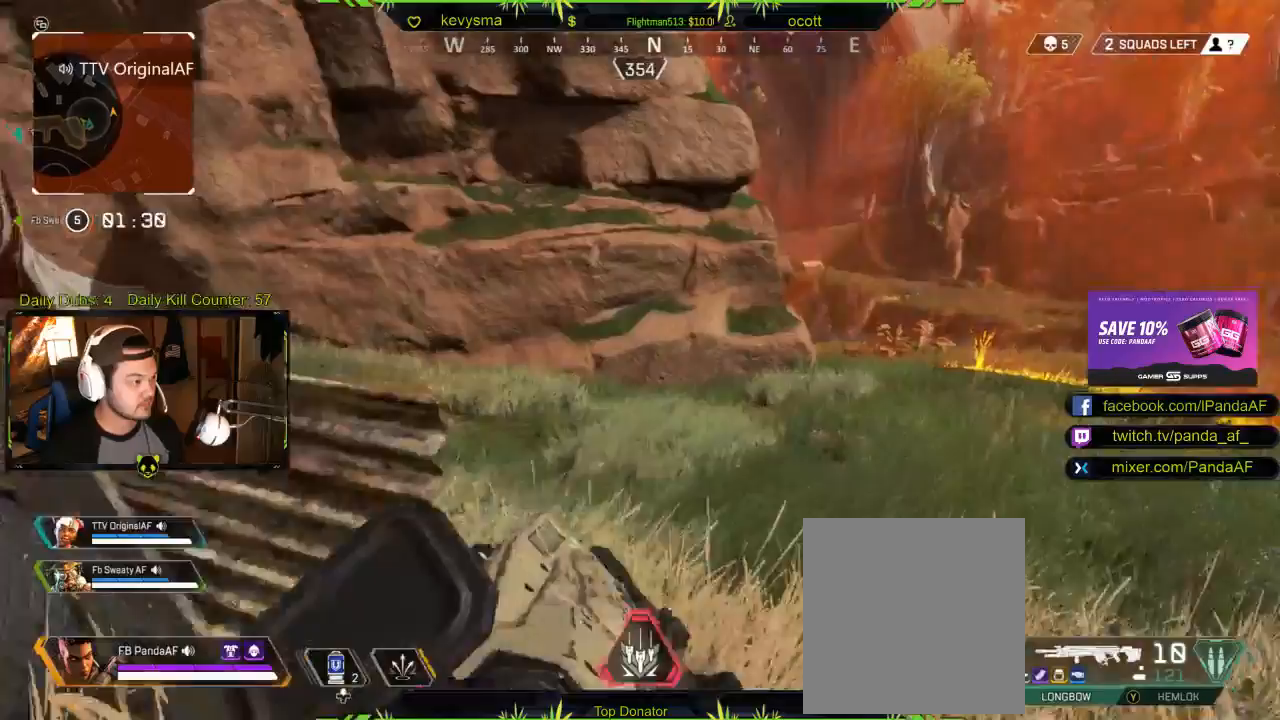
{"buttons": [], "left_stick": "up", "right_stick": "center", "events": [[167, "right_stick", "center"]]}
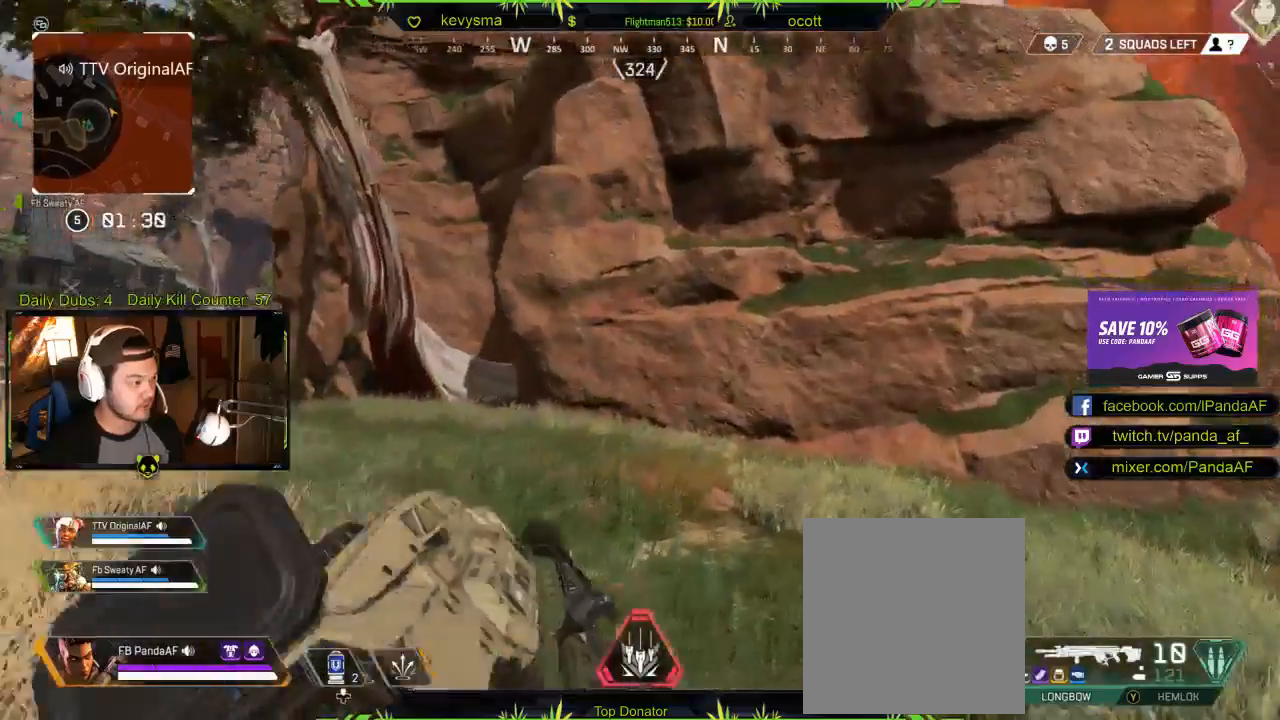
{"buttons": [], "left_stick": "up", "right_stick": "center", "events": [[150, "right_stick", "right"], [383, "right_stick", "center"]]}
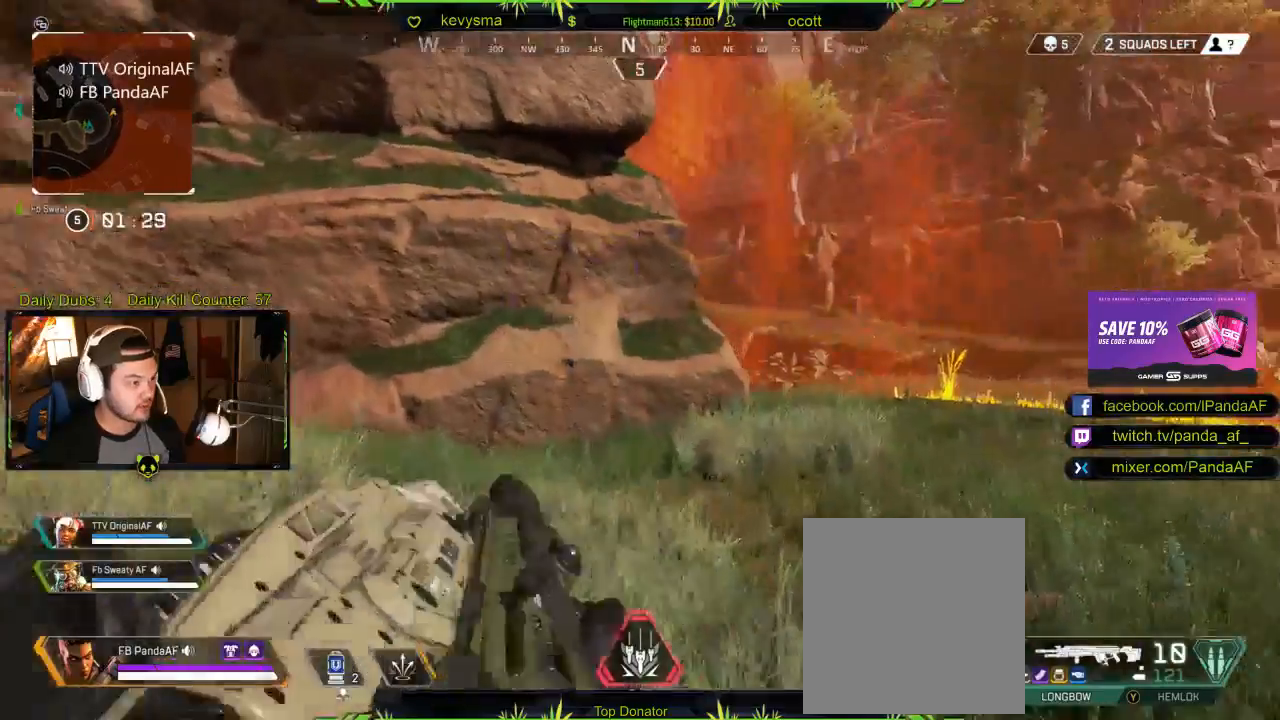
{"buttons": [], "left_stick": "up-right", "right_stick": "center", "events": [[283, "right_stick", "left"], [417, "right_stick", "center"], [467, "left_stick", "up-right"]]}
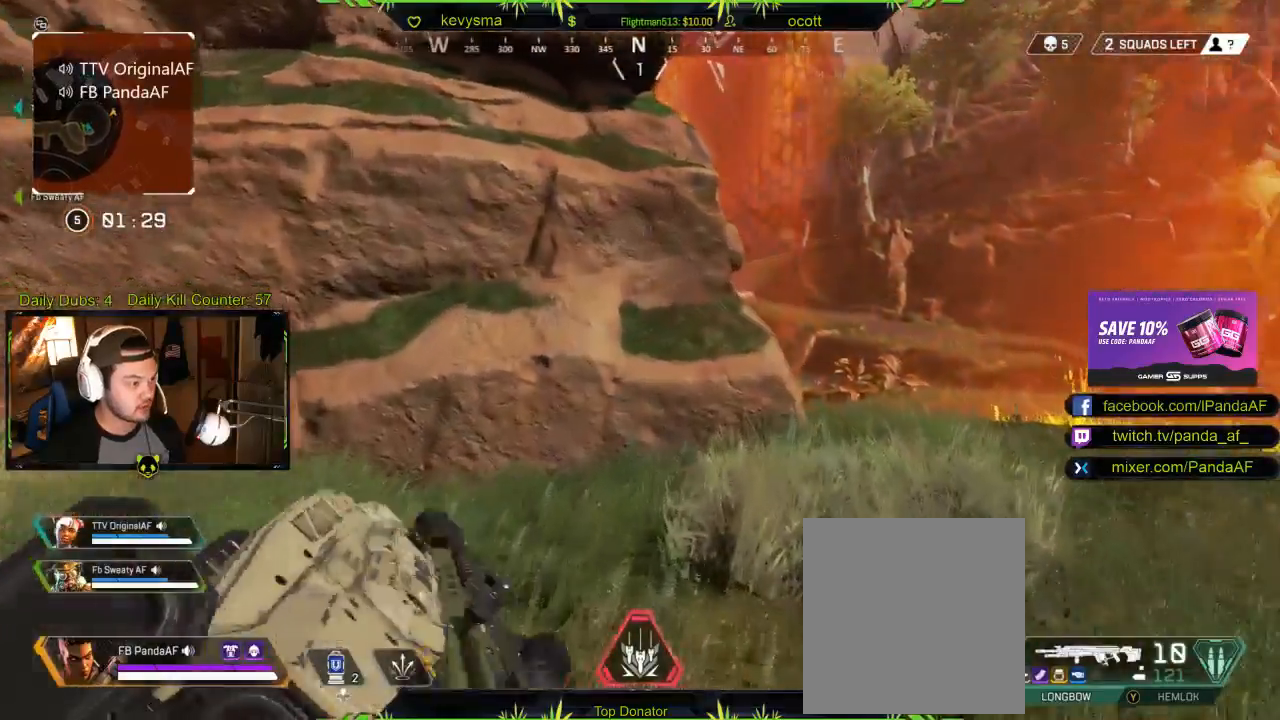
{"buttons": [], "left_stick": "up-right", "right_stick": "left", "events": [[383, "right_stick", "left"]]}
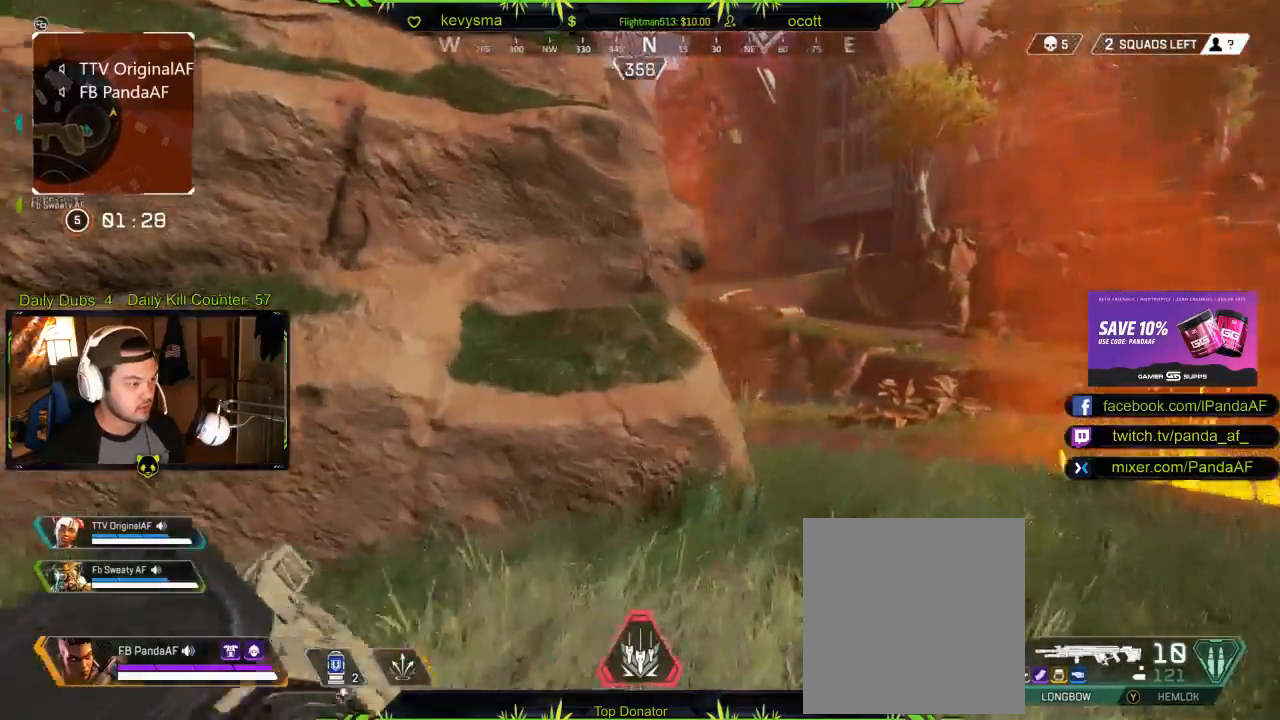
{"buttons": [], "left_stick": "up-right", "right_stick": "left", "events": []}
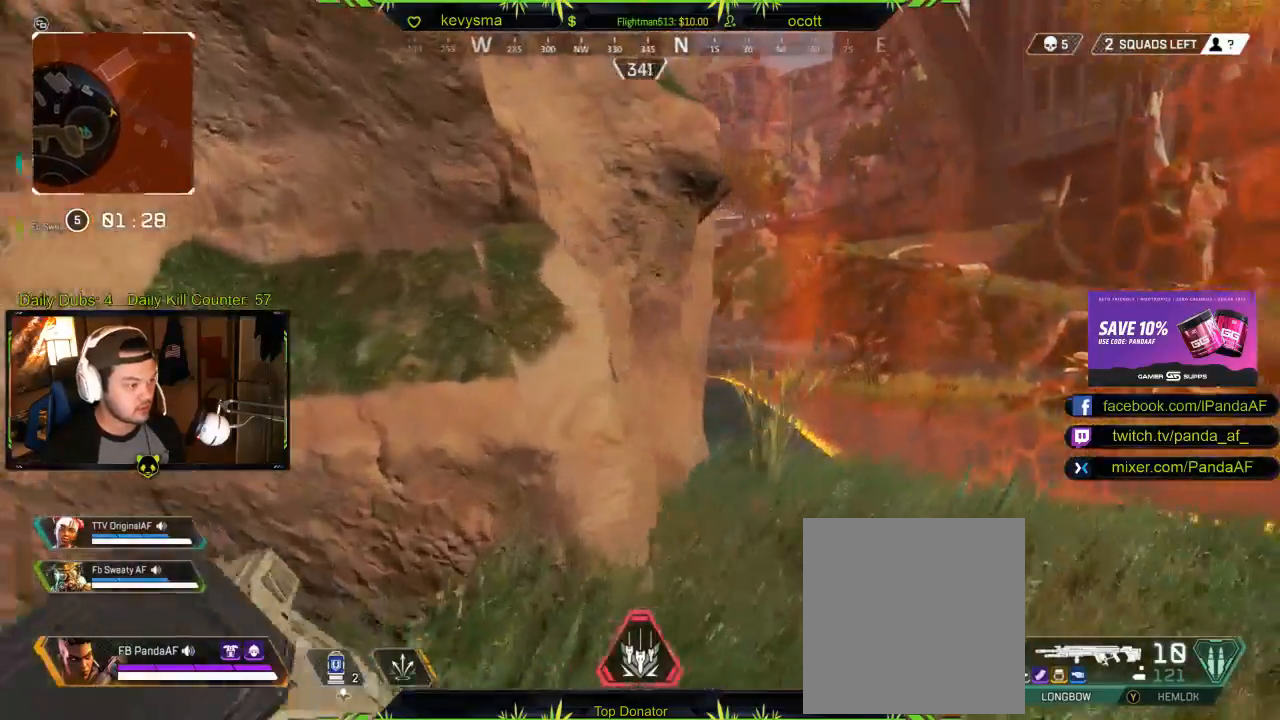
{"buttons": [], "left_stick": "up-right", "right_stick": "center", "events": [[467, "right_stick", "center"]]}
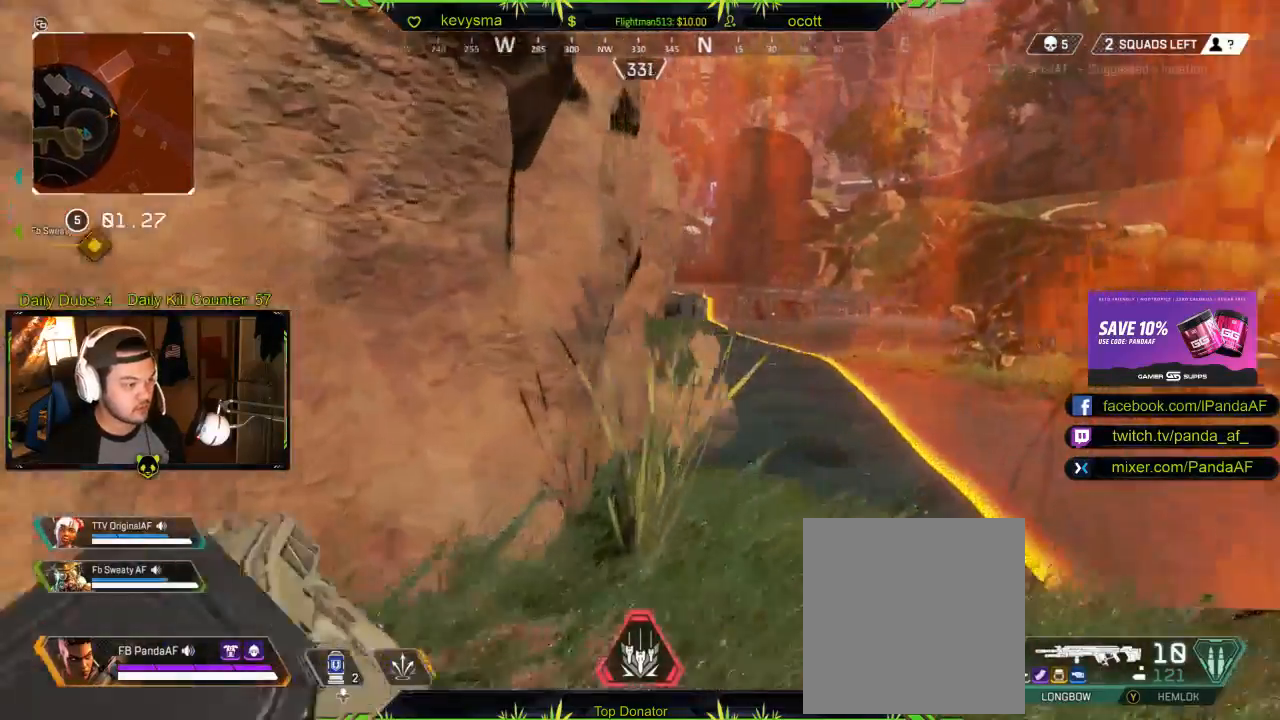
{"buttons": [], "left_stick": "down-left", "right_stick": "center", "events": [[317, "left_stick", "center"], [483, "left_stick", "down-left"]]}
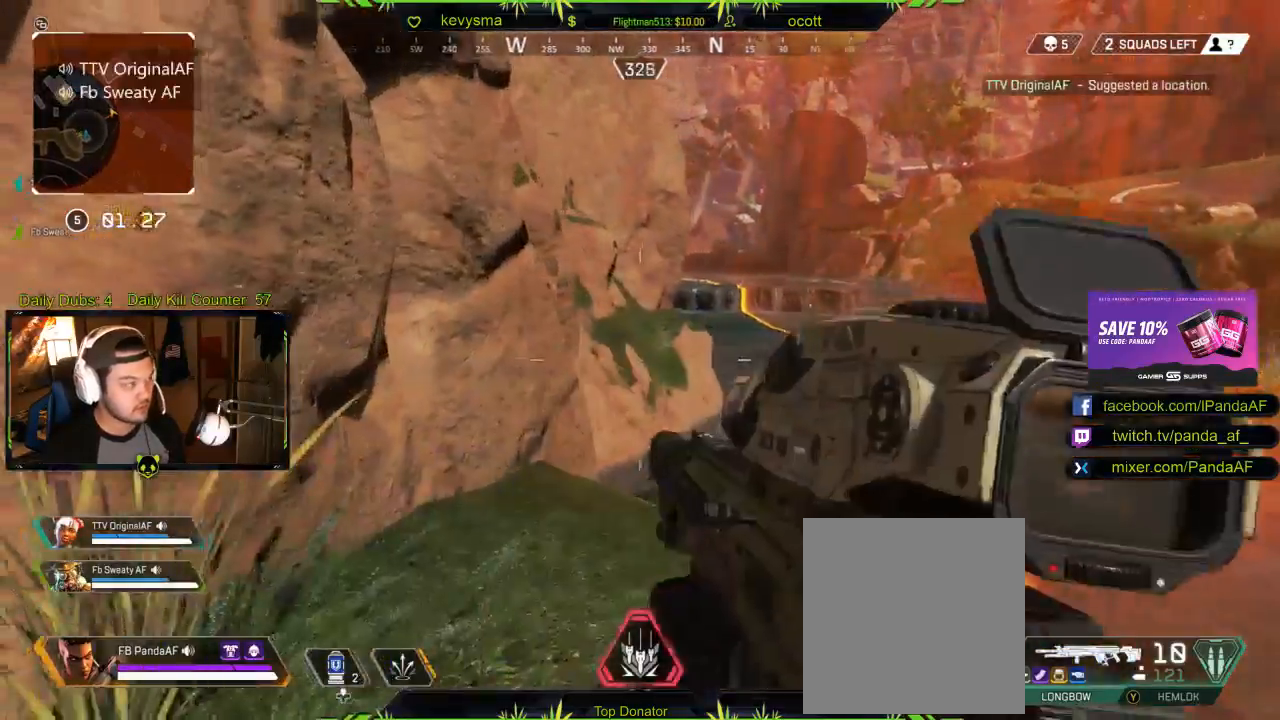
{"buttons": [], "left_stick": "center", "right_stick": "center", "events": [[67, "left_stick", "center"], [183, "R2", "down"], [183, "left_stick", "up-left"], [267, "left_stick", "center"], [317, "R2", "up"], [317, "left_stick", "up-right"], [483, "left_stick", "center"]]}
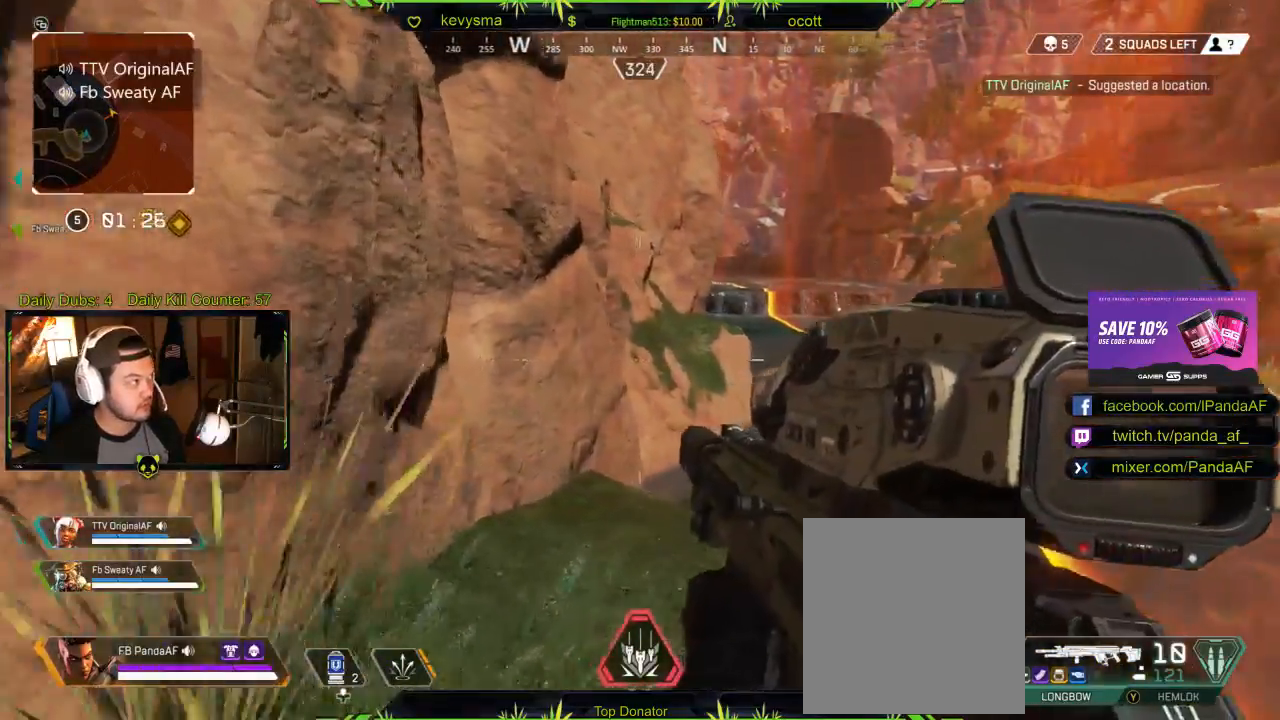
{"buttons": [], "left_stick": "left", "right_stick": "left", "events": [[33, "left_stick", "down"], [133, "right_stick", "left"], [283, "left_stick", "left"]]}